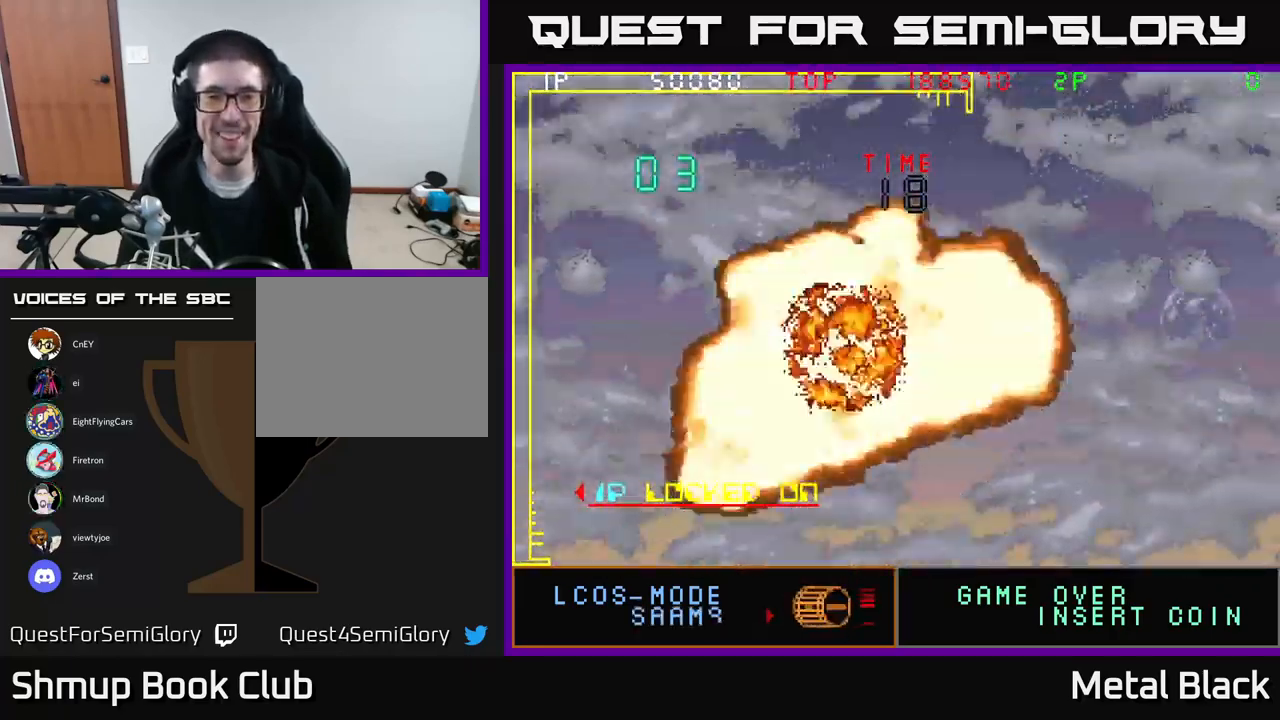
Gameplay with a controller (Xbox layout); each line is a JSON object with the inputs held at the frame after it. "events" lists button and stick changes between this image and that frame as [ms after this image, input, new state], when the widget could be followed in between. Not read: left_stick right_stick.
{"buttons": ["DPAD_RIGHT"], "events": [[484, "DPAD_RIGHT", "down"]]}
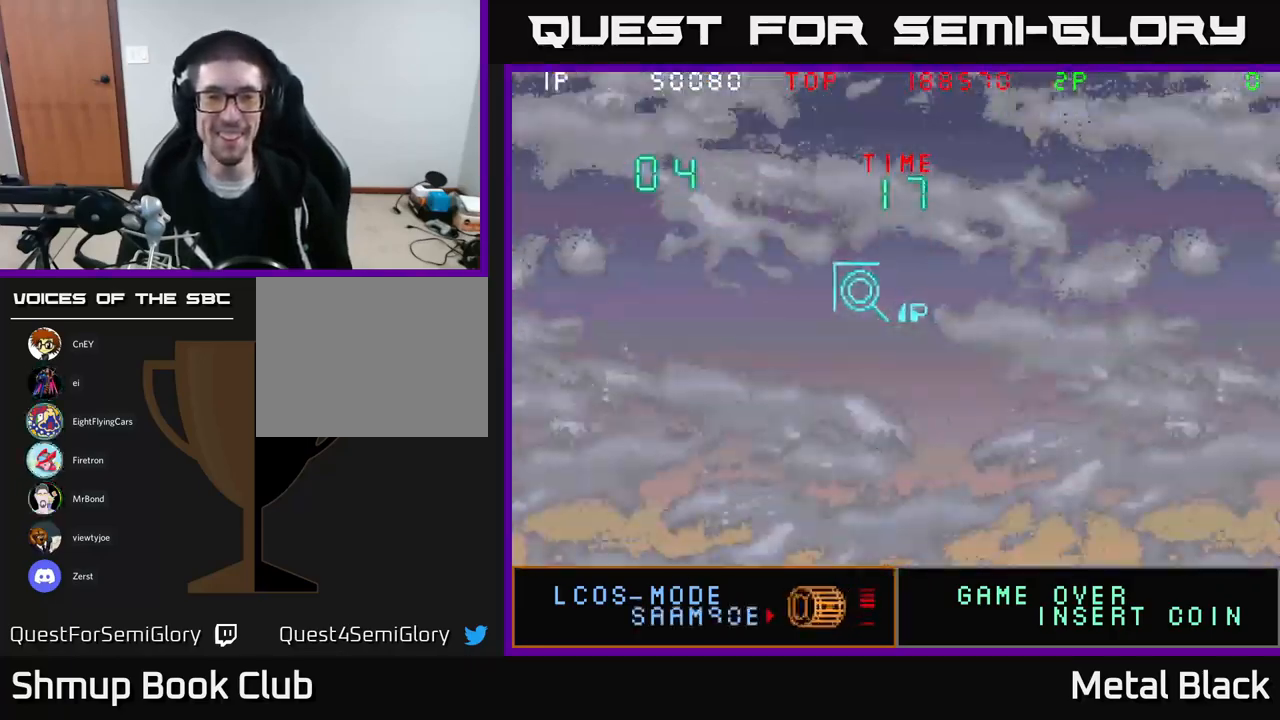
{"buttons": ["DPAD_DOWN", "DPAD_LEFT"], "events": [[150, "DPAD_RIGHT", "up"], [217, "DPAD_DOWN", "down"], [350, "DPAD_RIGHT", "down"], [384, "DPAD_DOWN", "up"], [450, "DPAD_RIGHT", "up"], [467, "DPAD_DOWN", "down"], [500, "DPAD_LEFT", "down"]]}
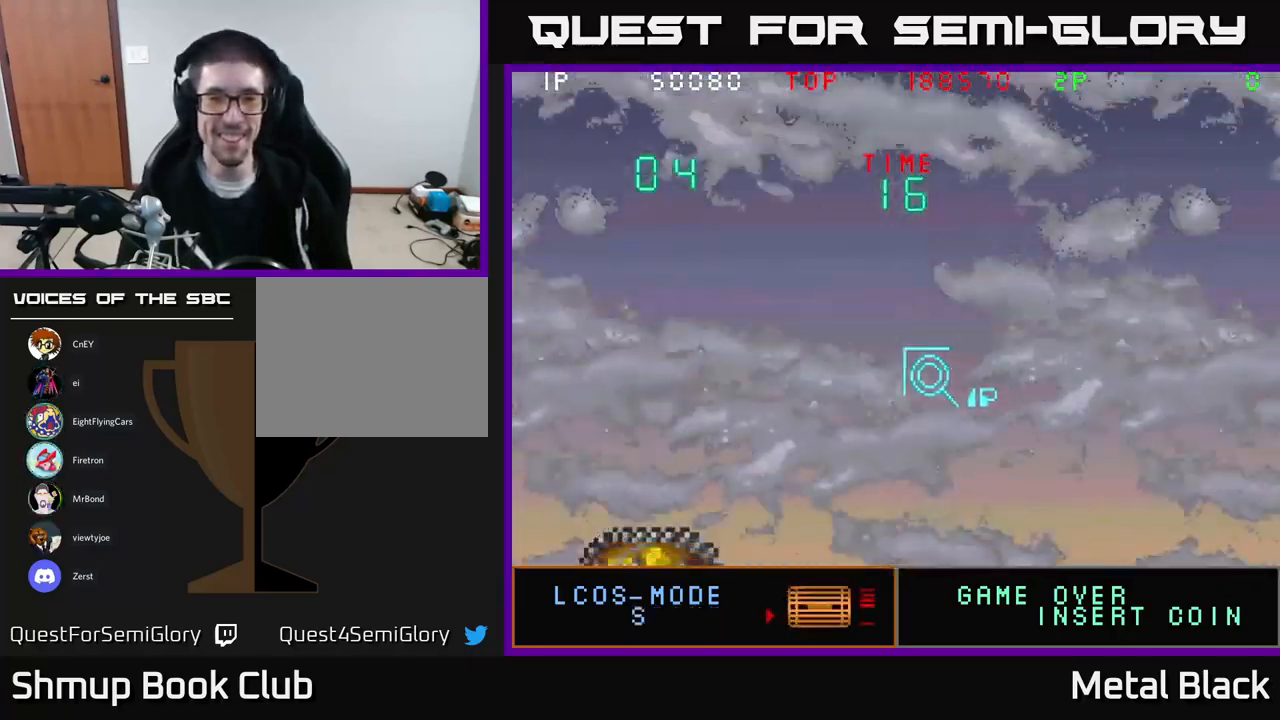
{"buttons": ["DPAD_LEFT"], "events": [[17, "DPAD_DOWN", "up"], [167, "DPAD_LEFT", "up"], [200, "DPAD_UP", "down"], [250, "DPAD_LEFT", "down"], [267, "DPAD_UP", "up"]]}
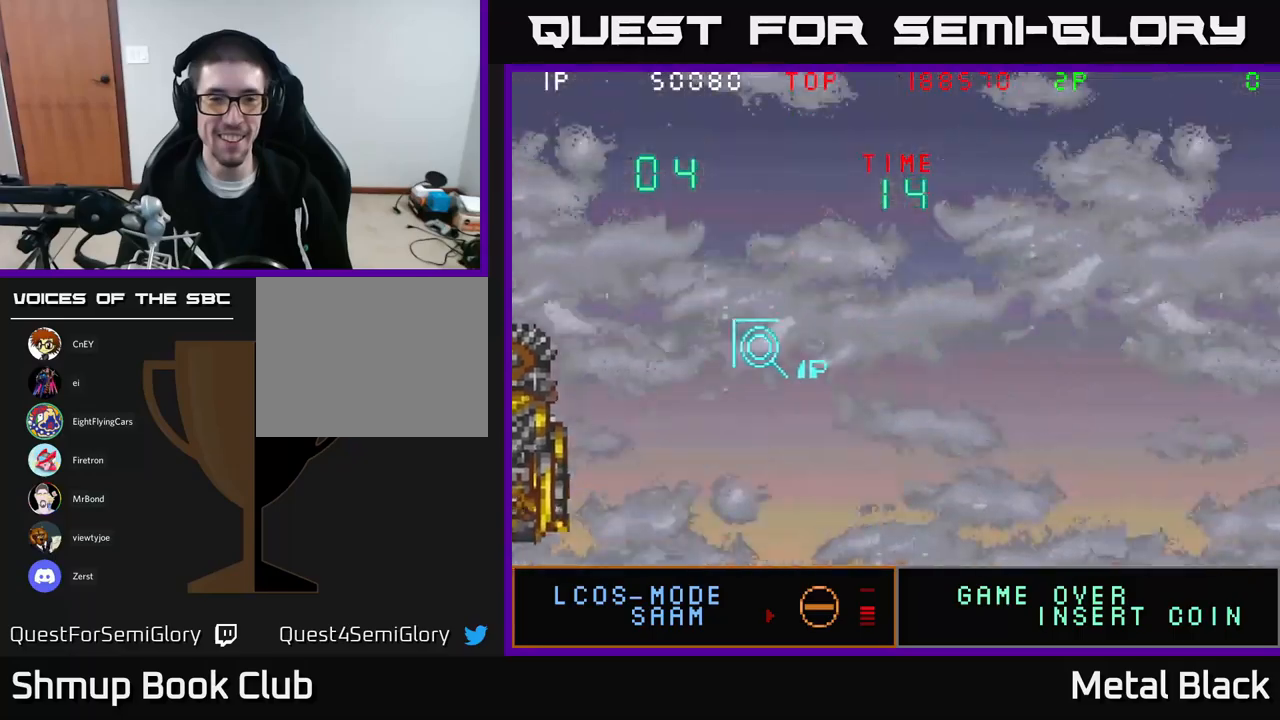
{"buttons": ["A", "DPAD_UP", "DPAD_LEFT"], "events": [[400, "DPAD_UP", "down"], [433, "A", "down"]]}
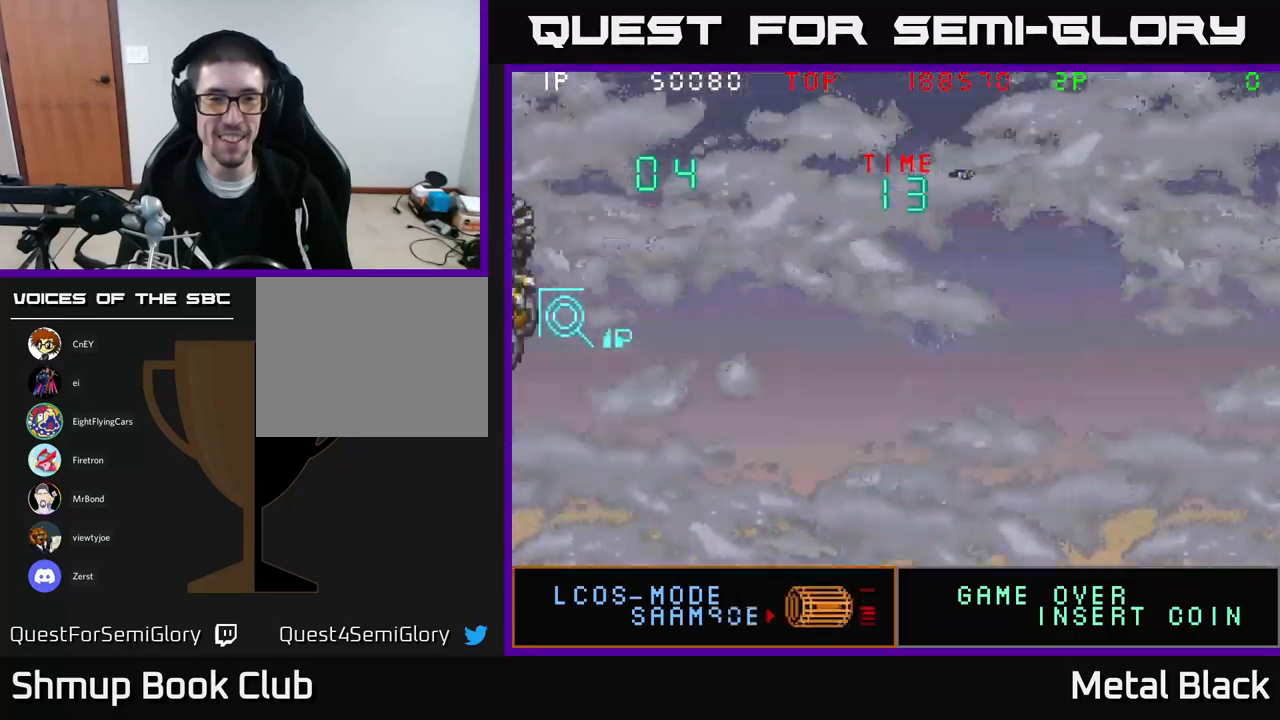
{"buttons": ["A", "DPAD_UP", "DPAD_RIGHT"], "events": [[17, "DPAD_UP", "up"], [50, "A", "up"], [117, "A", "down"], [183, "A", "up"], [183, "DPAD_UP", "down"], [217, "DPAD_LEFT", "up"], [267, "A", "down"], [267, "DPAD_RIGHT", "down"], [333, "A", "up"], [400, "A", "down"], [467, "A", "up"], [500, "A", "down"]]}
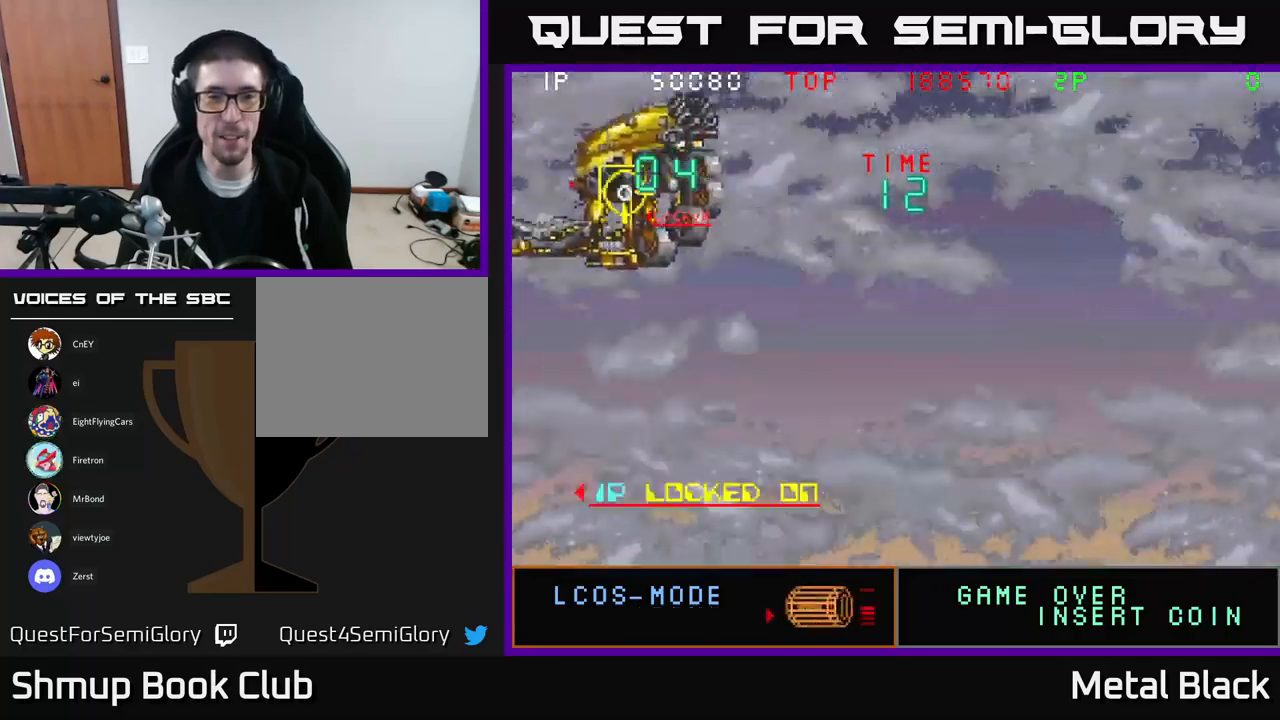
{"buttons": ["DPAD_DOWN"], "events": [[50, "DPAD_RIGHT", "up"], [67, "A", "up"], [100, "A", "down"], [150, "DPAD_RIGHT", "down"], [150, "DPAD_UP", "up"], [217, "A", "up"], [317, "A", "down"], [350, "A", "up"], [383, "DPAD_DOWN", "down"], [450, "DPAD_RIGHT", "up"]]}
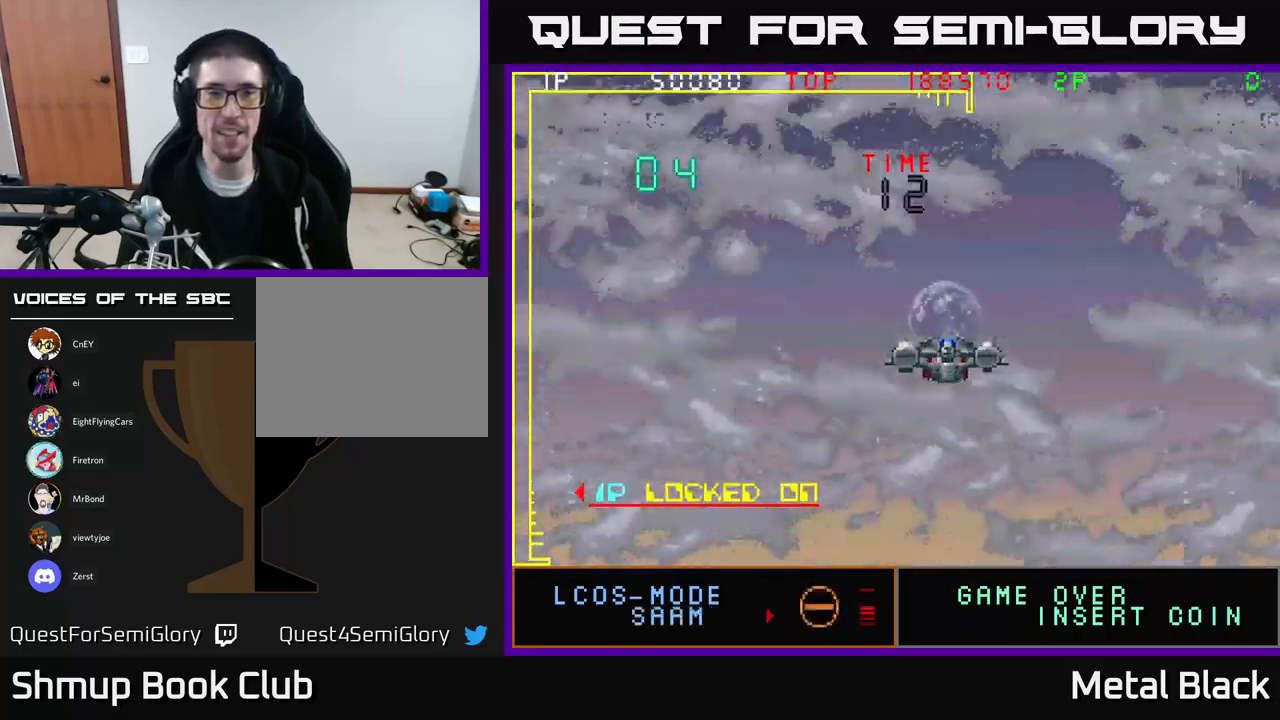
{"buttons": [], "events": [[17, "DPAD_DOWN", "up"]]}